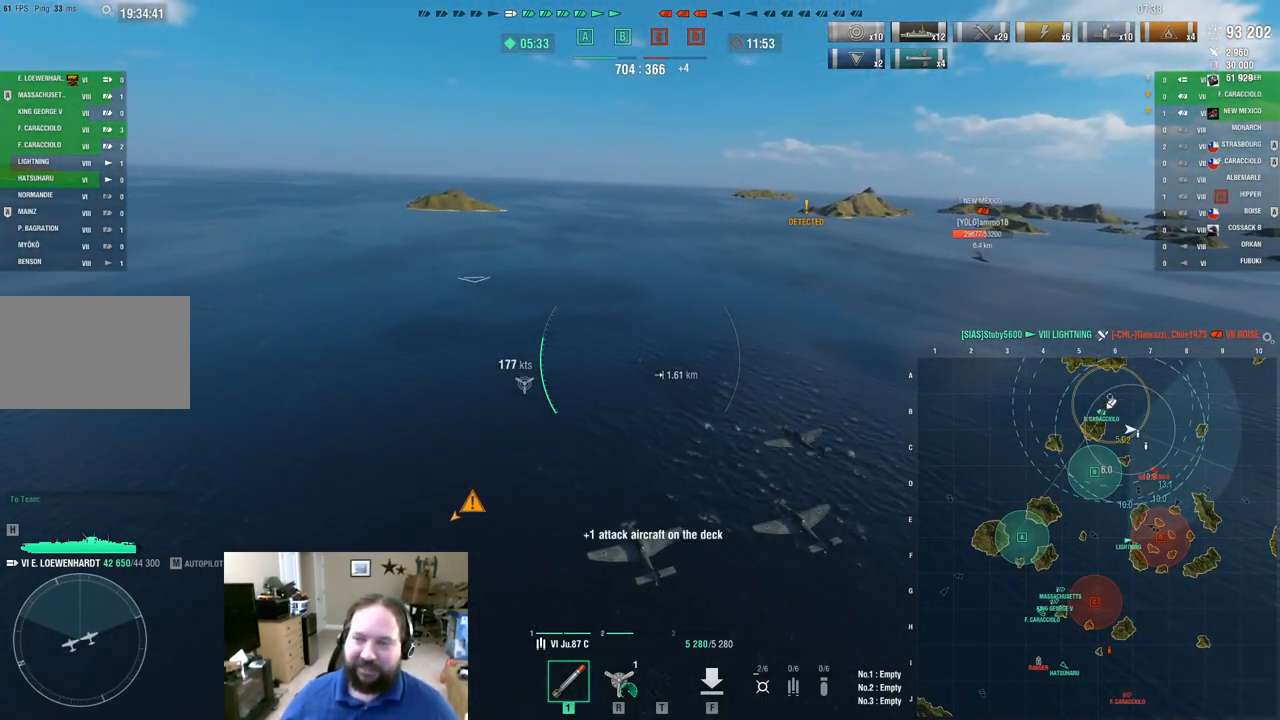
Gameplay with keyboard and mouse; each line is a JSON object with the keys and mouse buttons held at the frame after it. "events" lists presses ("down") and releases ("up") of "1", "2", "3", "4", "5", "a", "alt", "c", "caps_lock", "ctrl", "d", "e", "f", "g", "q", "r", "s", "shift", "space", "t", "tab", "v", "w", "x", "z", "mouse_left", "mouse_wheel" and "mouse_right" between this image and that frame as [ms after this image, input, new state], when the widget could be followed in between. "mouse_left", "mouse_wheel", "mouse_right" = the "left", "wheel", "right" buttons of the "mouse" list. No other keys are recorded. "wheel" means that the mouse wheel is clicked or scrolled. "mouse_move" is the direction in which the mouse moves at that frame (one of eight, or "still"), when it could be read.
{"keys": ["w"], "mouse": [], "mouse_move": "still", "events": []}
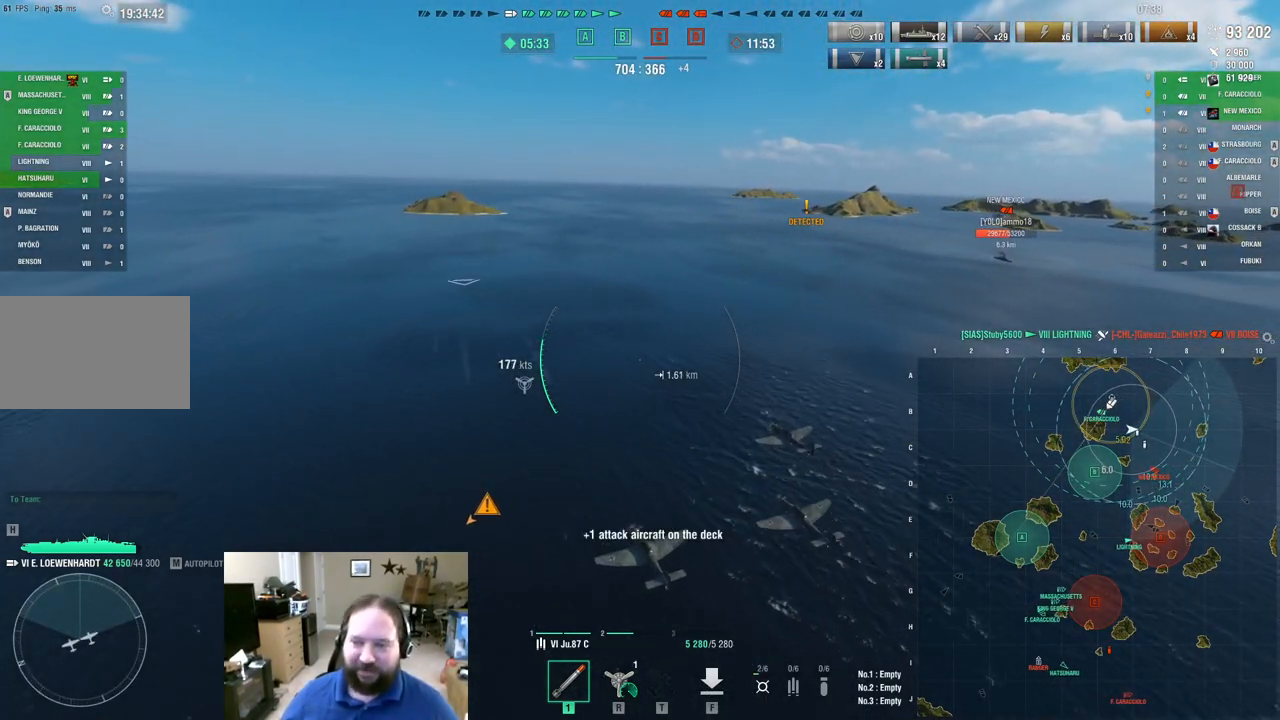
{"keys": ["w"], "mouse": [], "mouse_move": "still", "events": [[17, "w", "up"], [451, "w", "down"]]}
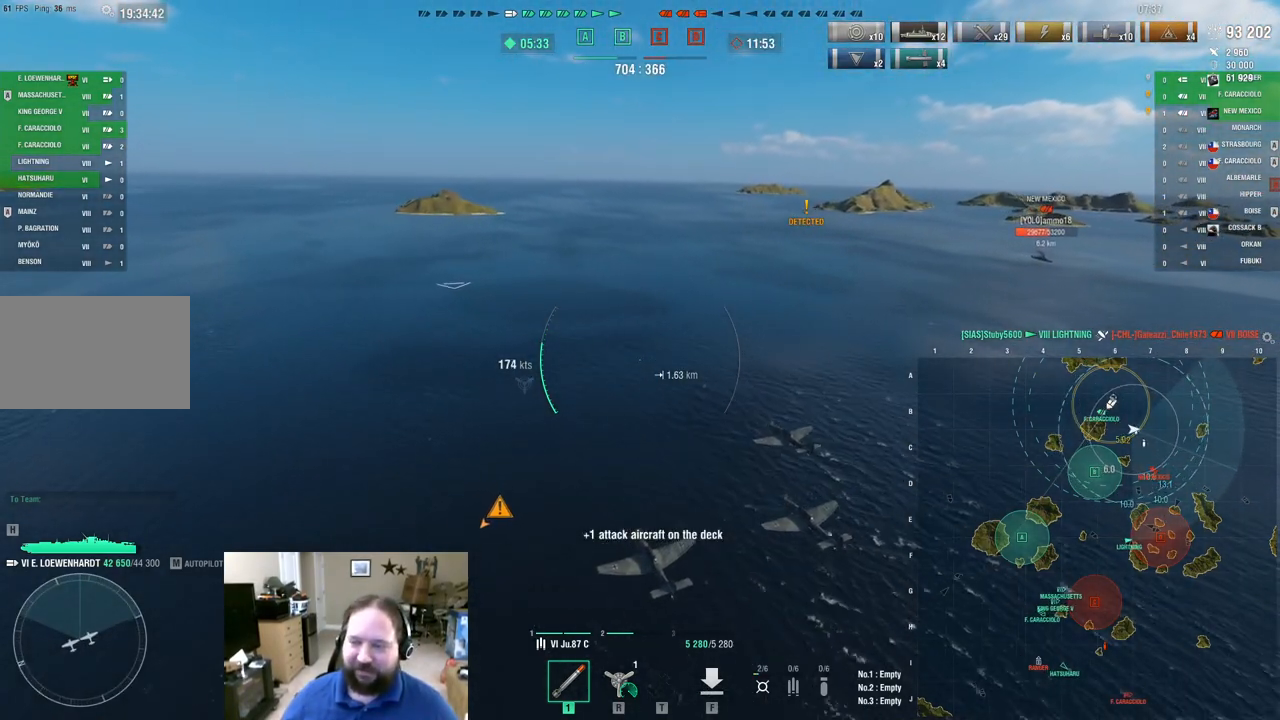
{"keys": ["w"], "mouse": [], "mouse_move": "still", "events": []}
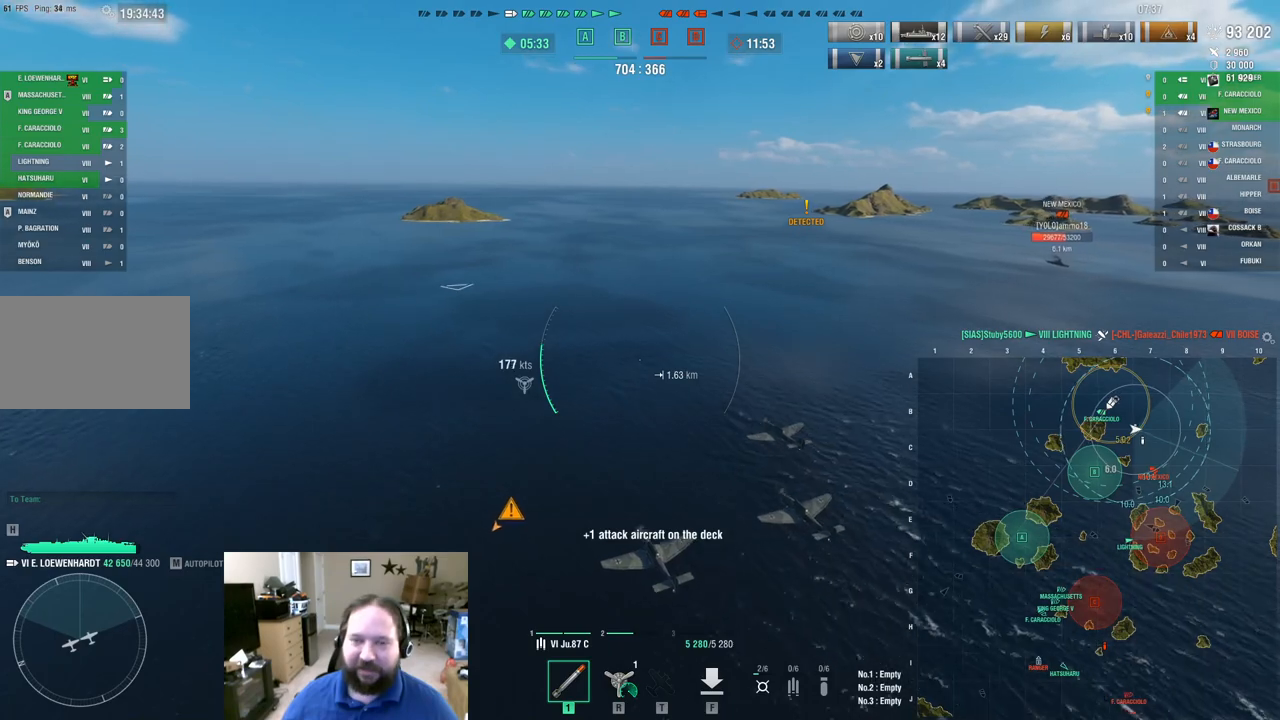
{"keys": ["w"], "mouse": [], "mouse_move": "still", "events": []}
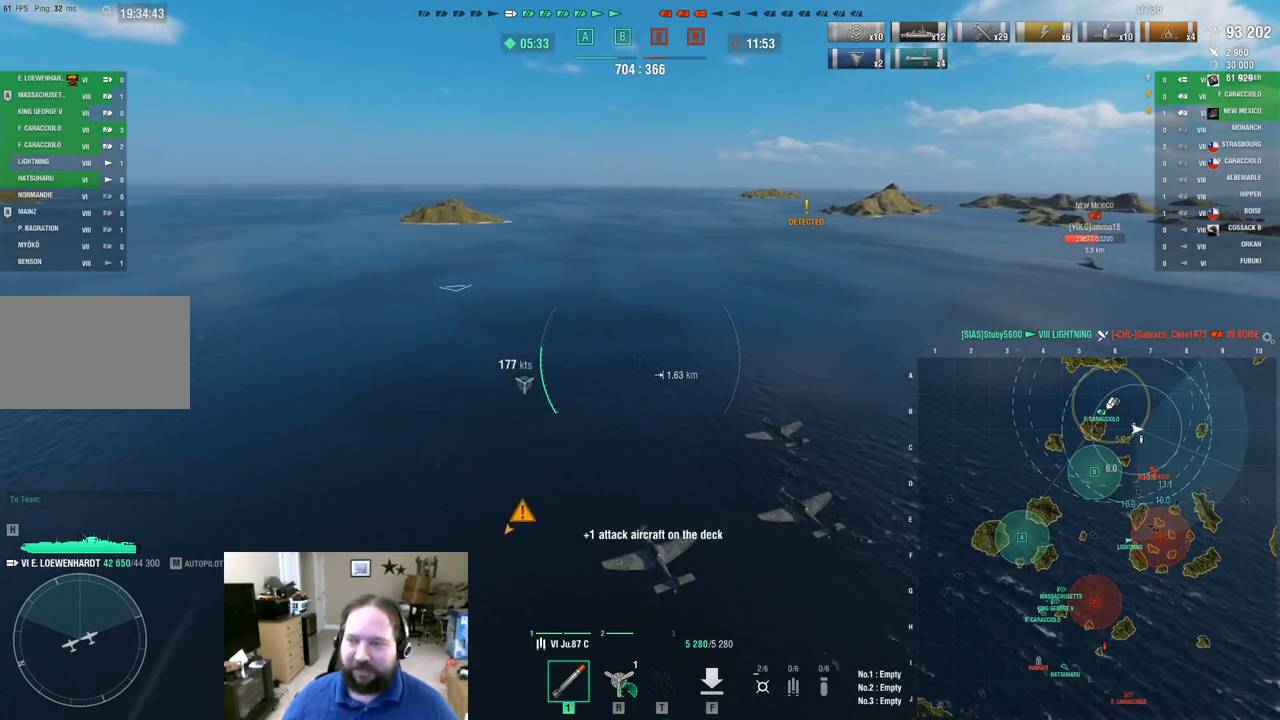
{"keys": ["w"], "mouse": [], "mouse_move": "still", "events": []}
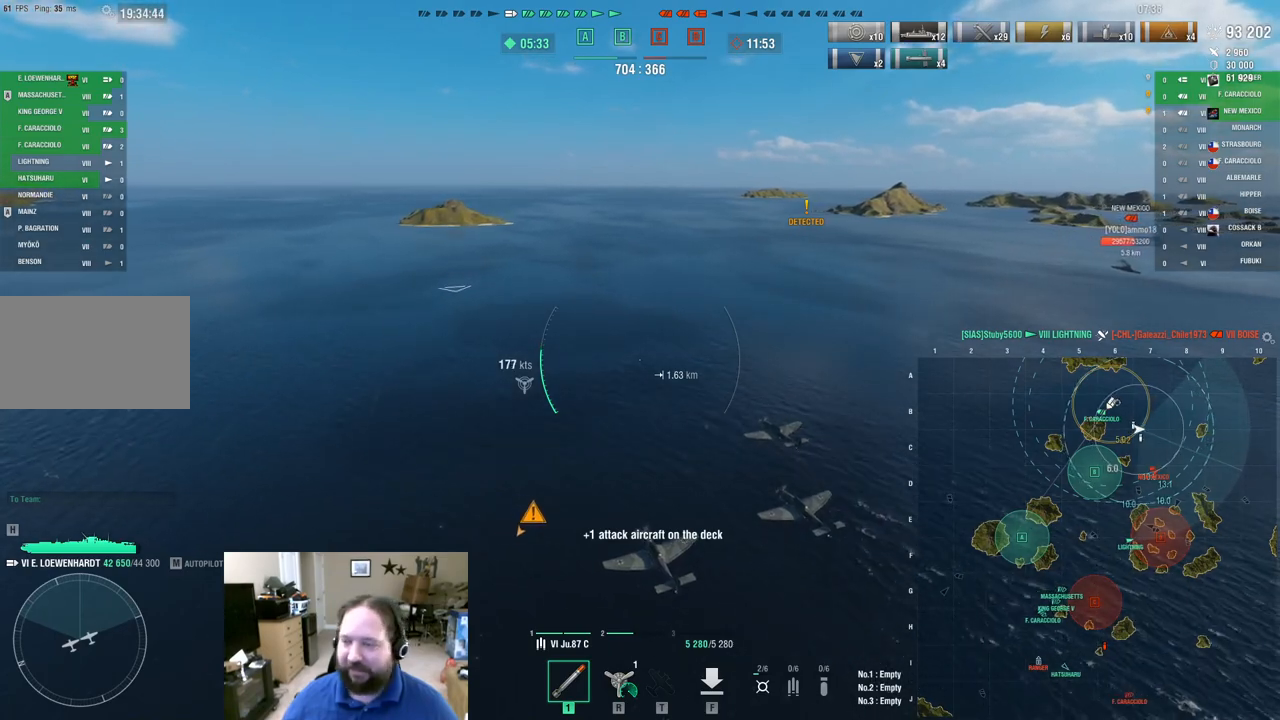
{"keys": ["w"], "mouse": [], "mouse_move": "right", "events": []}
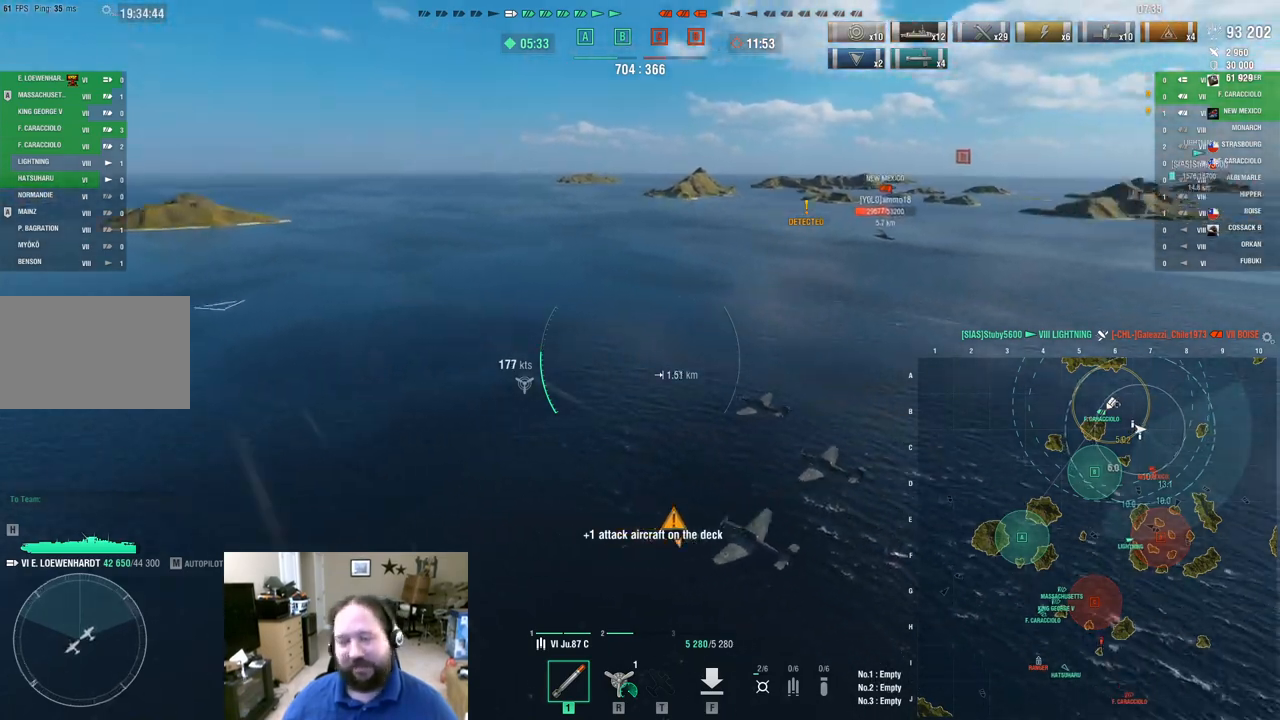
{"keys": [], "mouse": [], "mouse_move": "still", "events": [[100, "w", "up"]]}
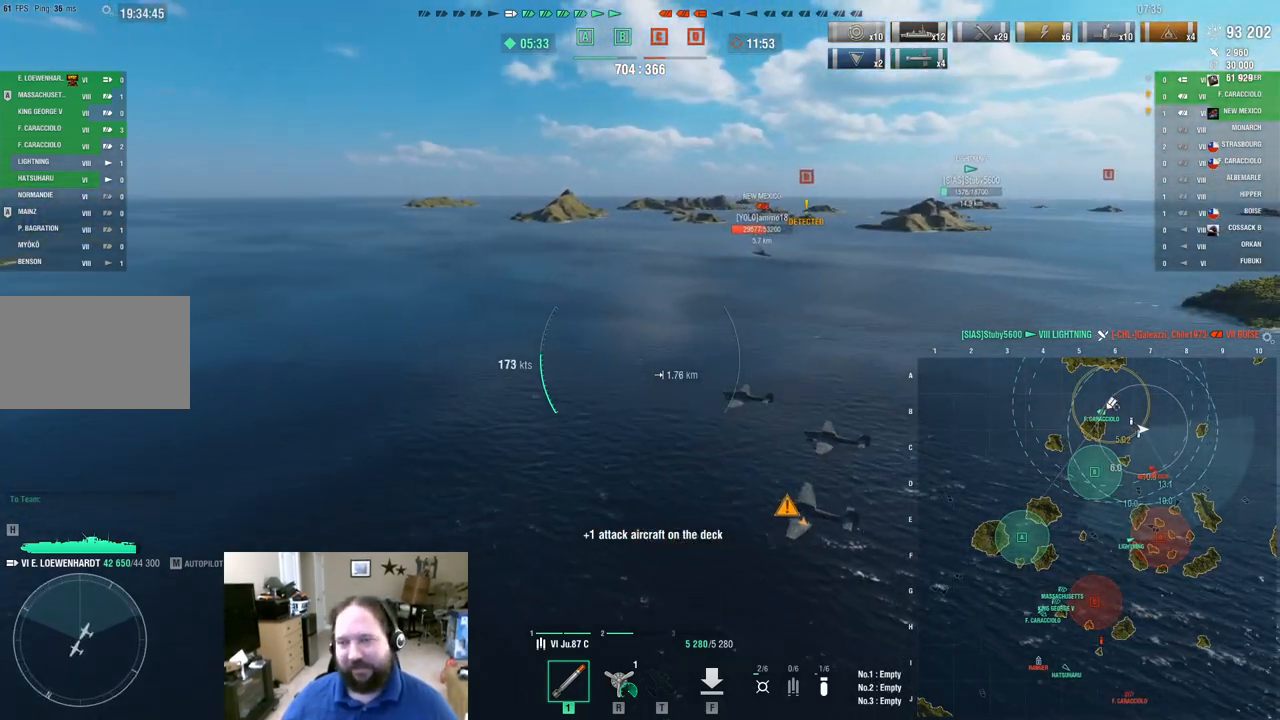
{"keys": ["d", "w"], "mouse": [], "mouse_move": "still", "events": [[251, "d", "down"], [484, "w", "down"]]}
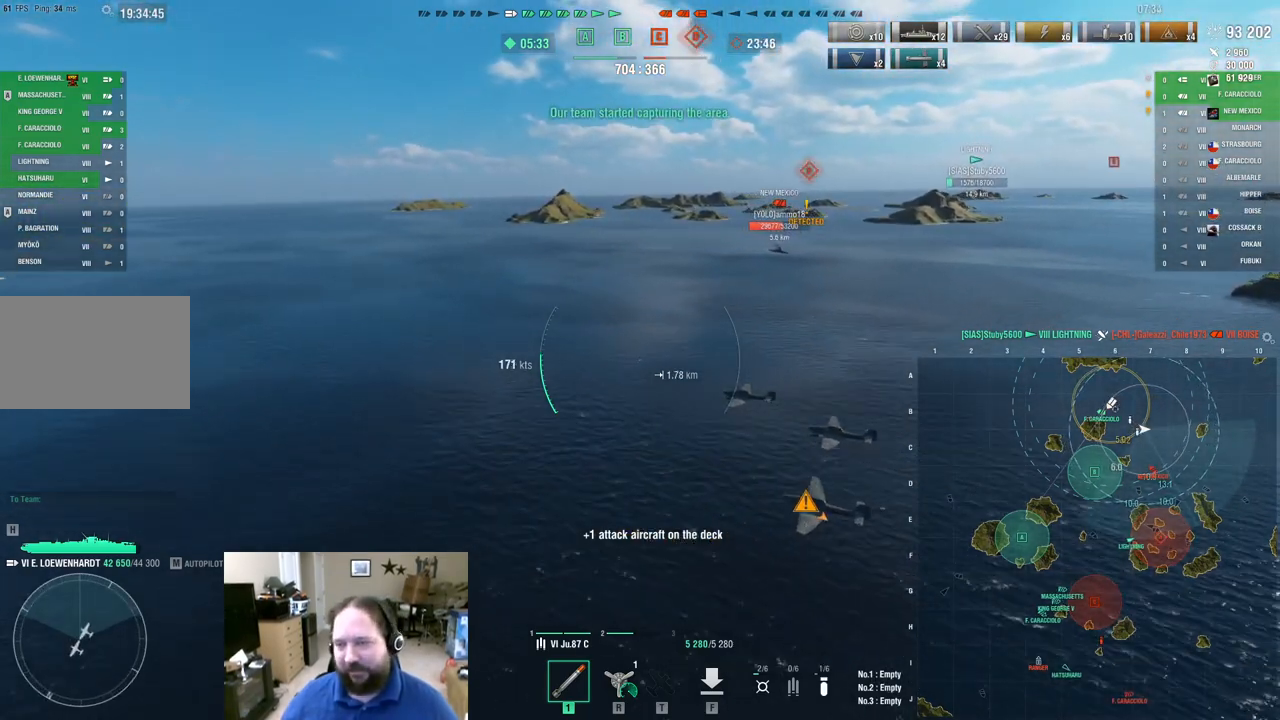
{"keys": ["w"], "mouse": [], "mouse_move": "still", "events": [[33, "d", "up"]]}
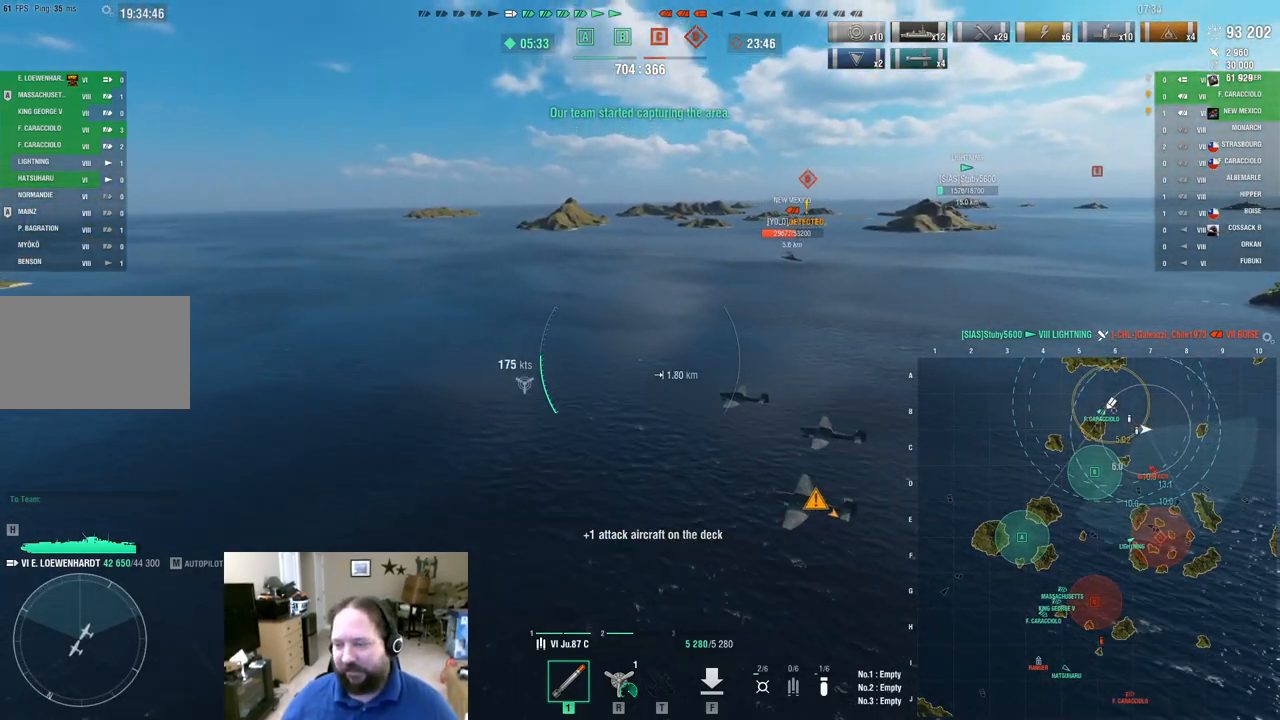
{"keys": ["a", "w"], "mouse": [], "mouse_move": "still", "events": [[434, "a", "down"]]}
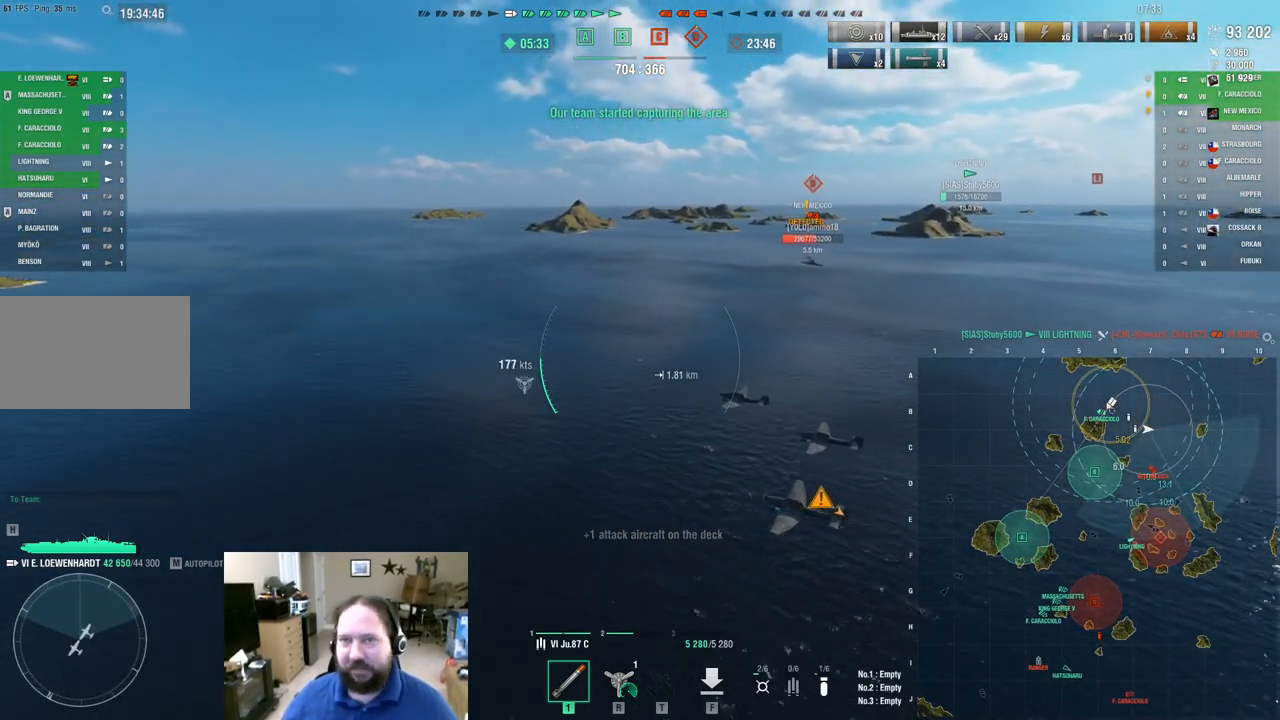
{"keys": ["w"], "mouse": [], "mouse_move": "still", "events": [[217, "a", "up"]]}
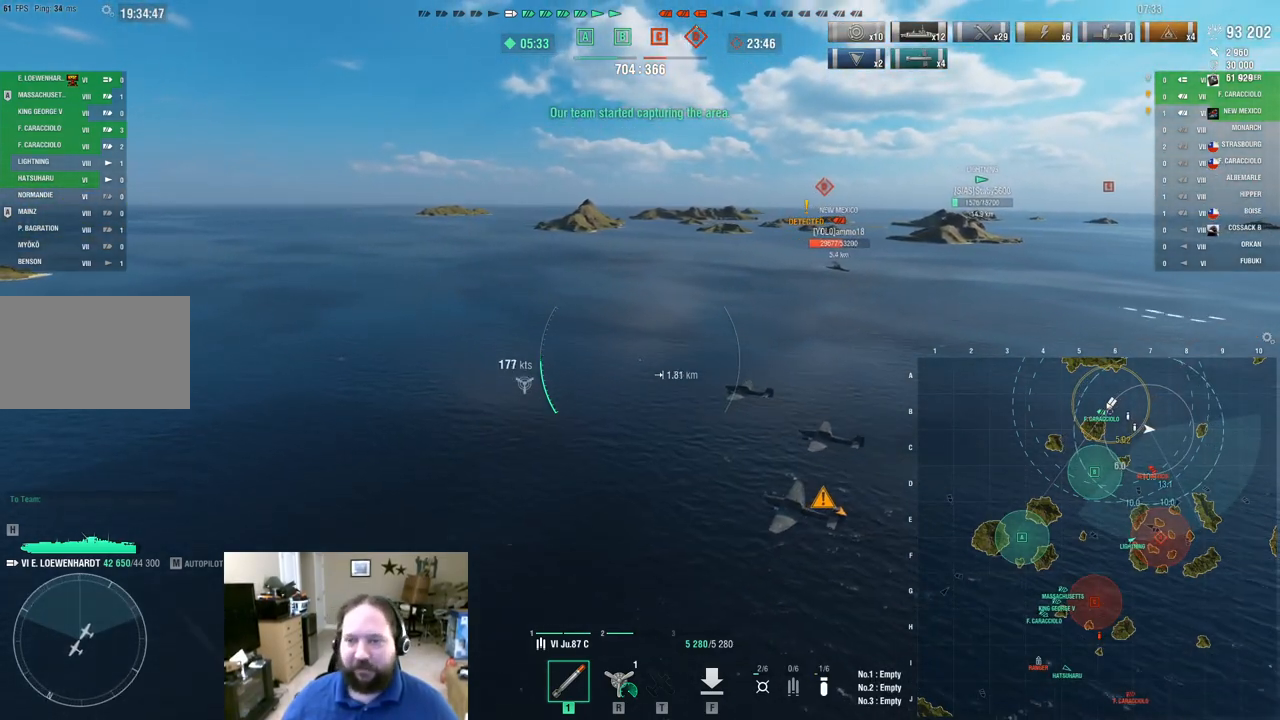
{"keys": ["d"], "mouse": [], "mouse_move": "still", "events": [[84, "d", "down"], [134, "w", "up"]]}
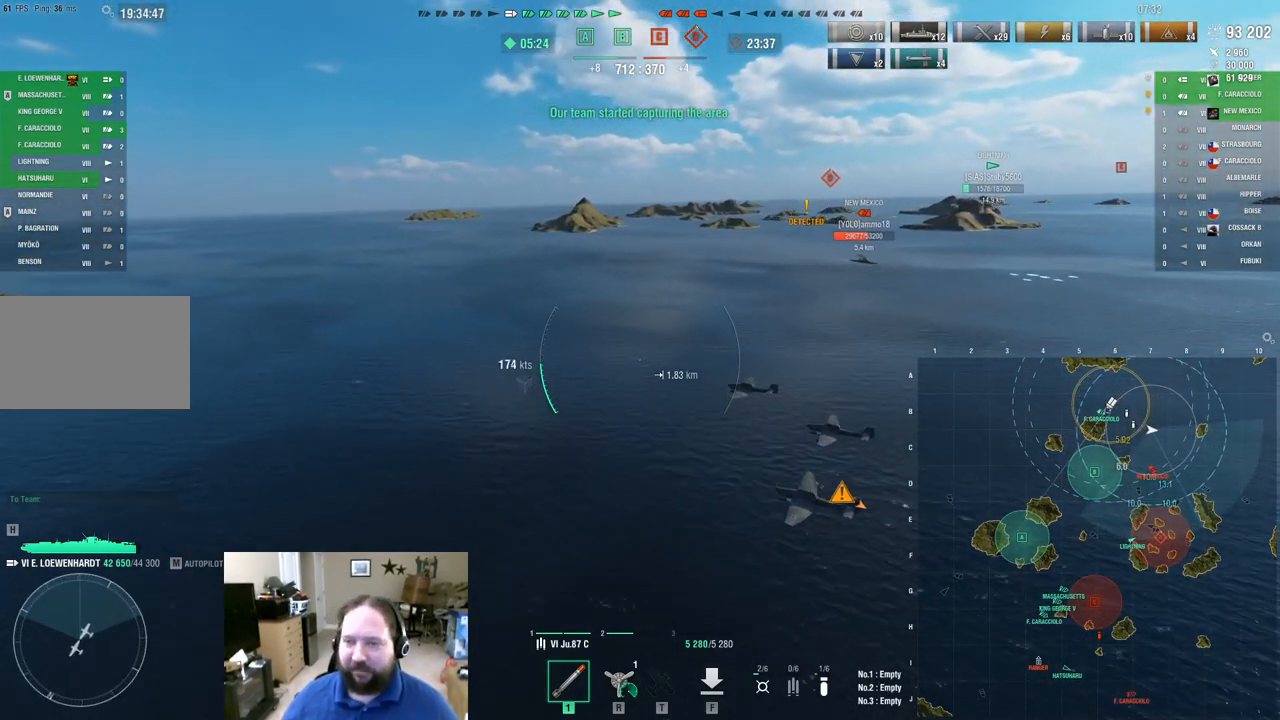
{"keys": ["w"], "mouse": [], "mouse_move": "still", "events": [[284, "d", "up"], [284, "w", "down"]]}
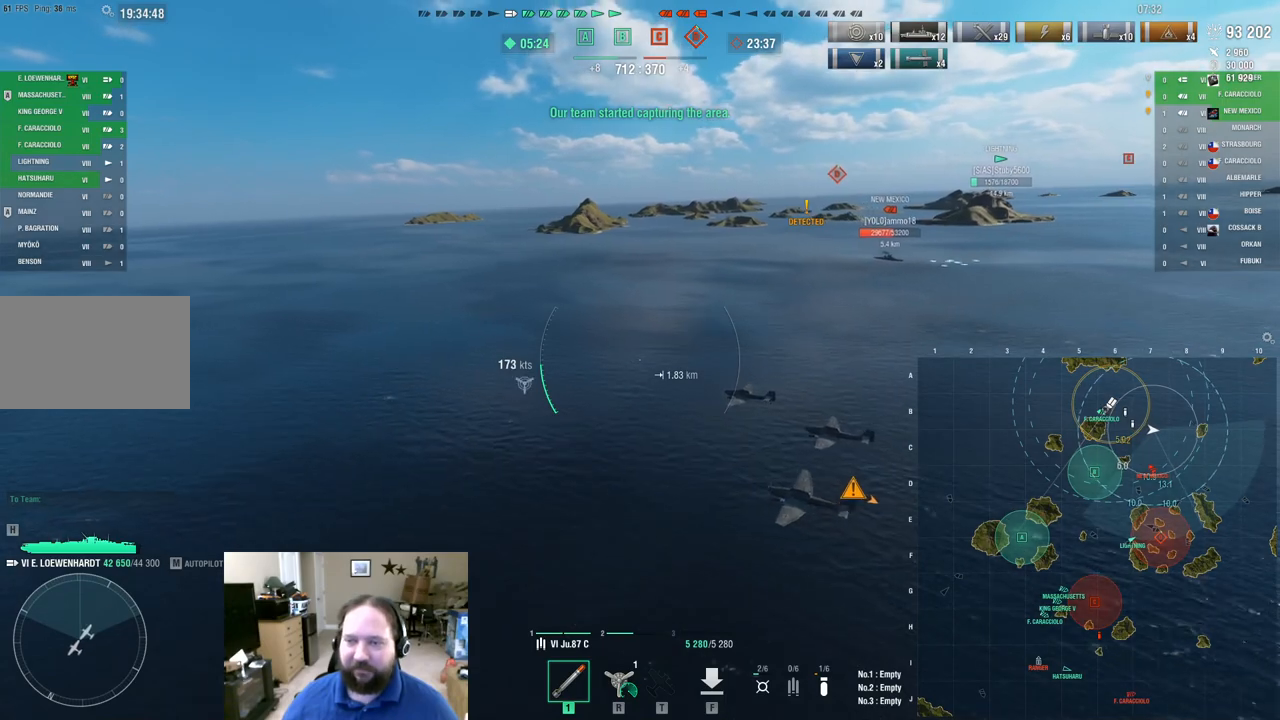
{"keys": ["d"], "mouse": [], "mouse_move": "still", "events": [[251, "d", "down"], [451, "w", "up"]]}
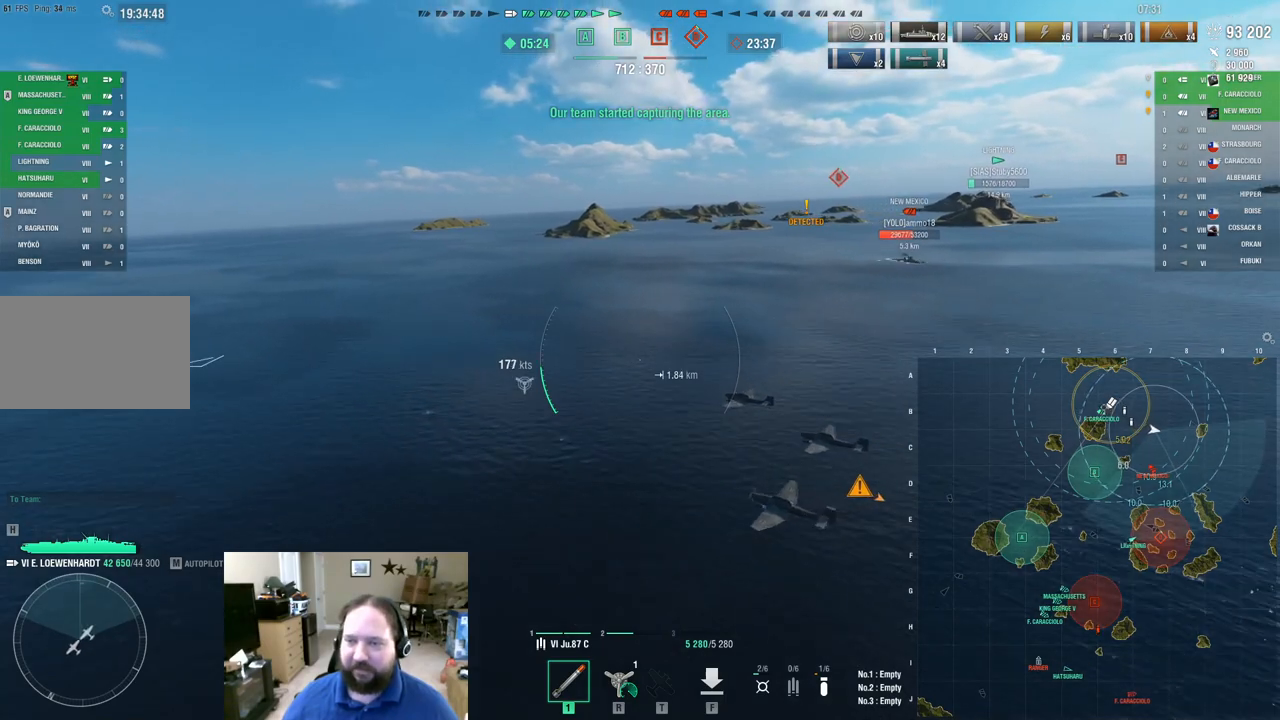
{"keys": ["d"], "mouse": [], "mouse_move": "still", "events": []}
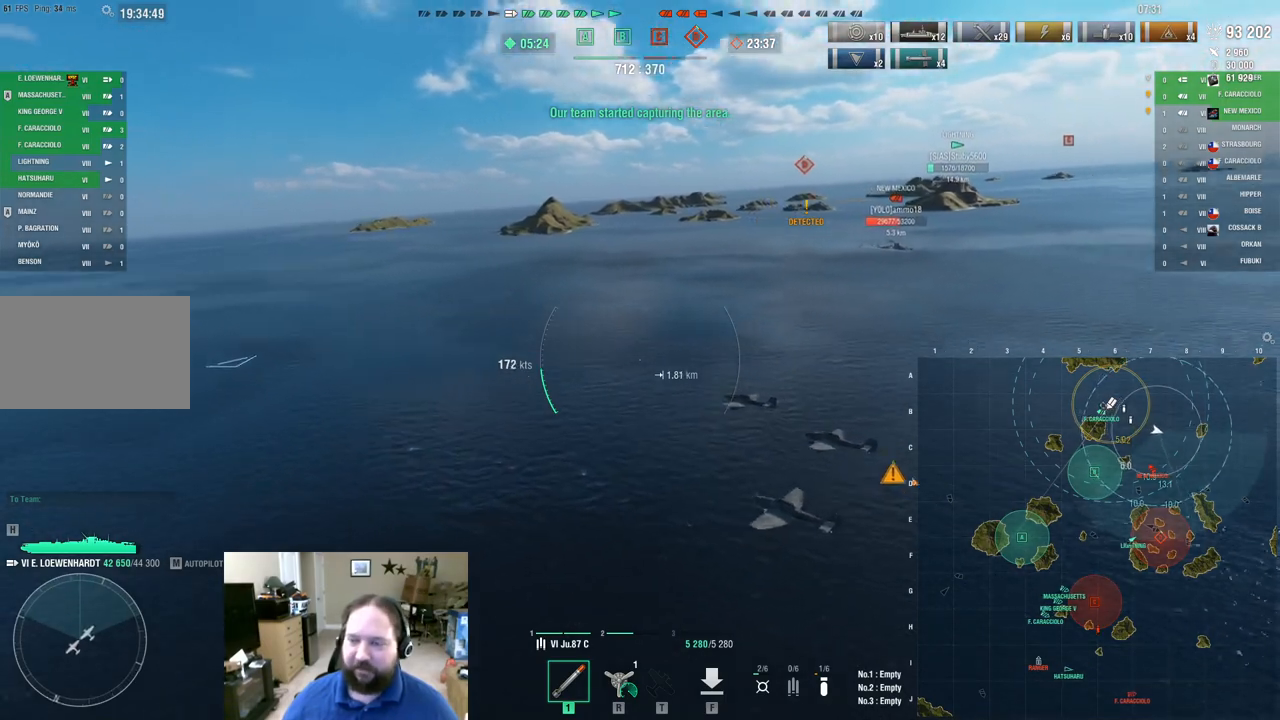
{"keys": ["d", "w"], "mouse": [], "mouse_move": "up", "events": [[484, "w", "down"]]}
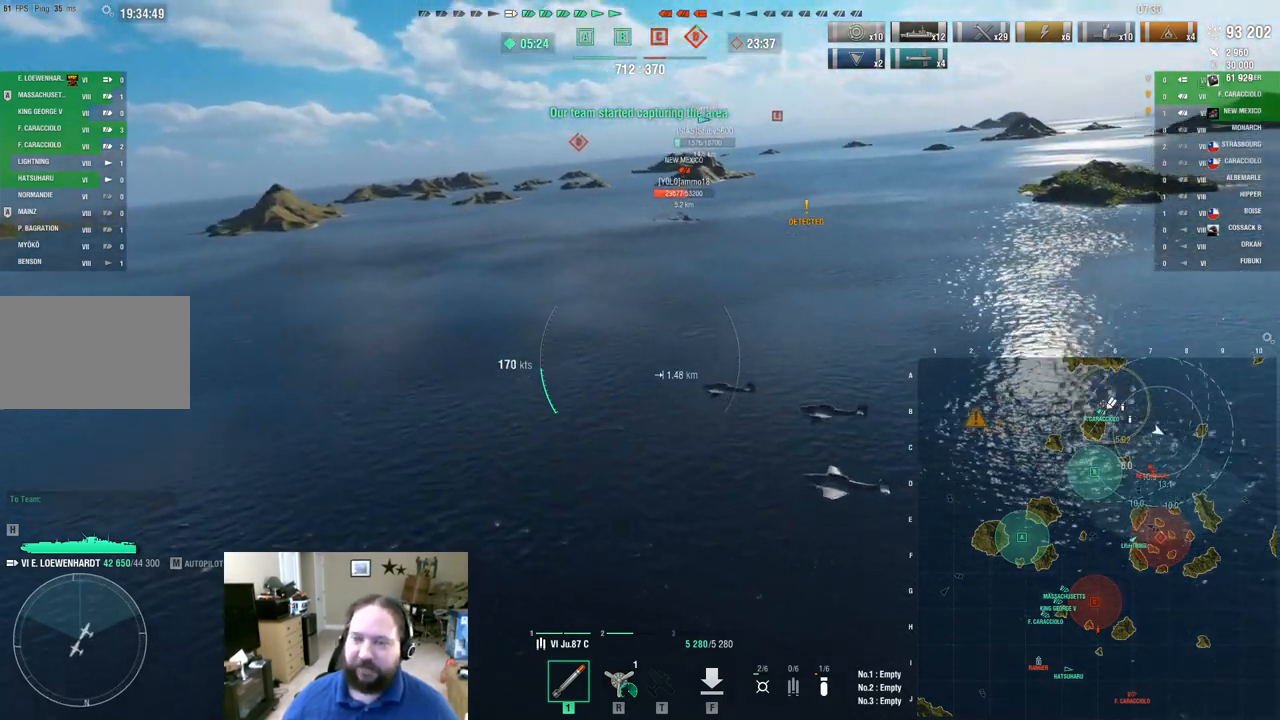
{"keys": ["d", "w"], "mouse": [], "mouse_move": "still", "events": []}
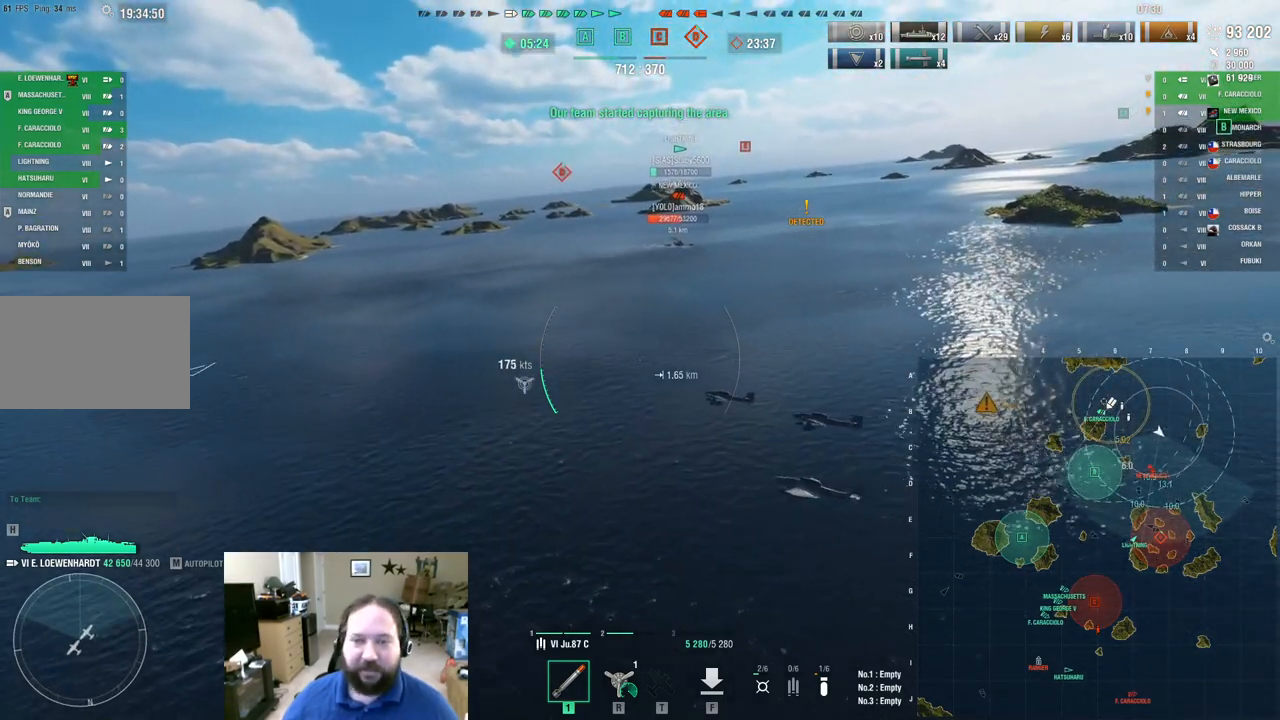
{"keys": ["w"], "mouse": [], "mouse_move": "still", "events": [[484, "d", "up"]]}
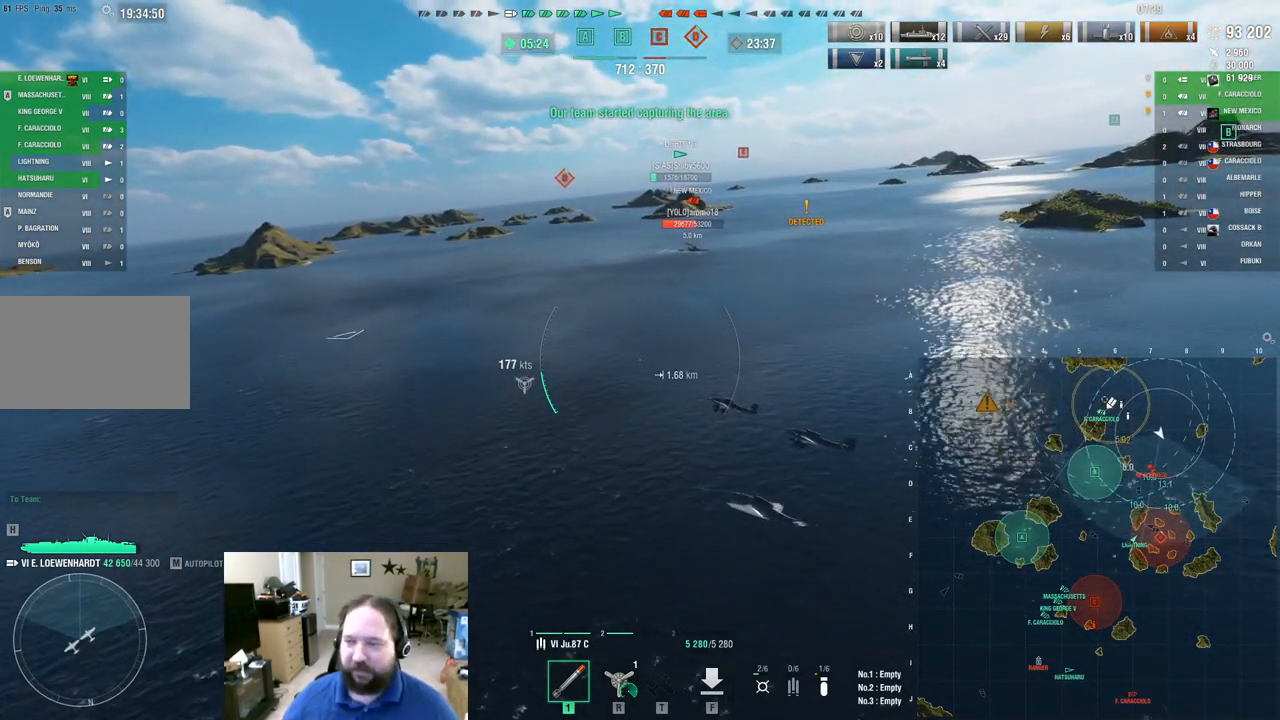
{"keys": ["w"], "mouse": [], "mouse_move": "still", "events": []}
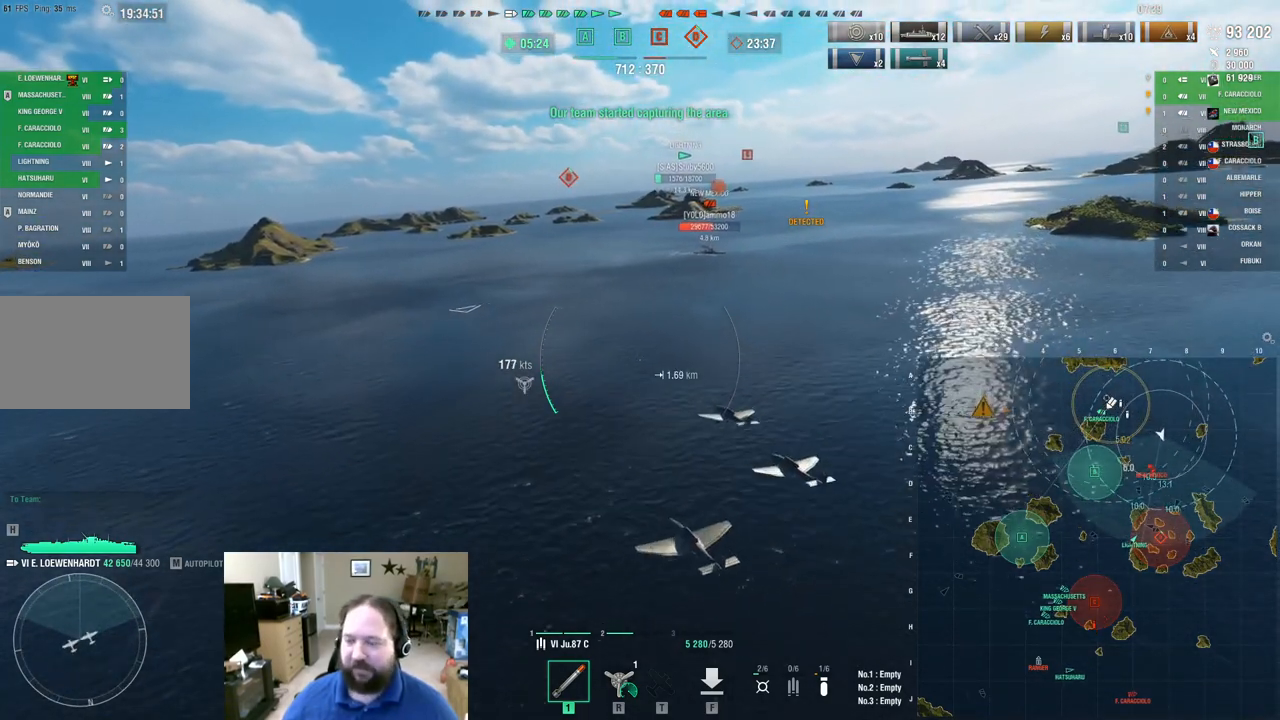
{"keys": ["a"], "mouse": [], "mouse_move": "up", "events": [[284, "w", "up"], [434, "a", "down"]]}
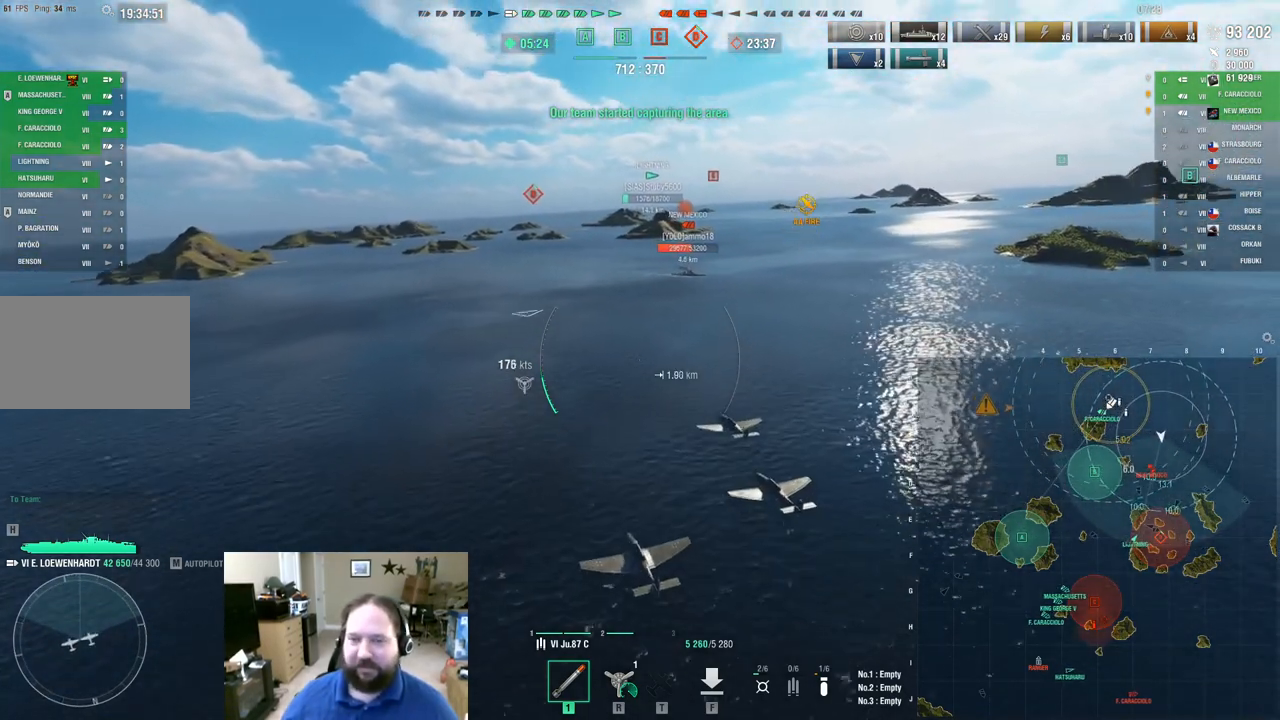
{"keys": ["a"], "mouse": [], "mouse_move": "still", "events": []}
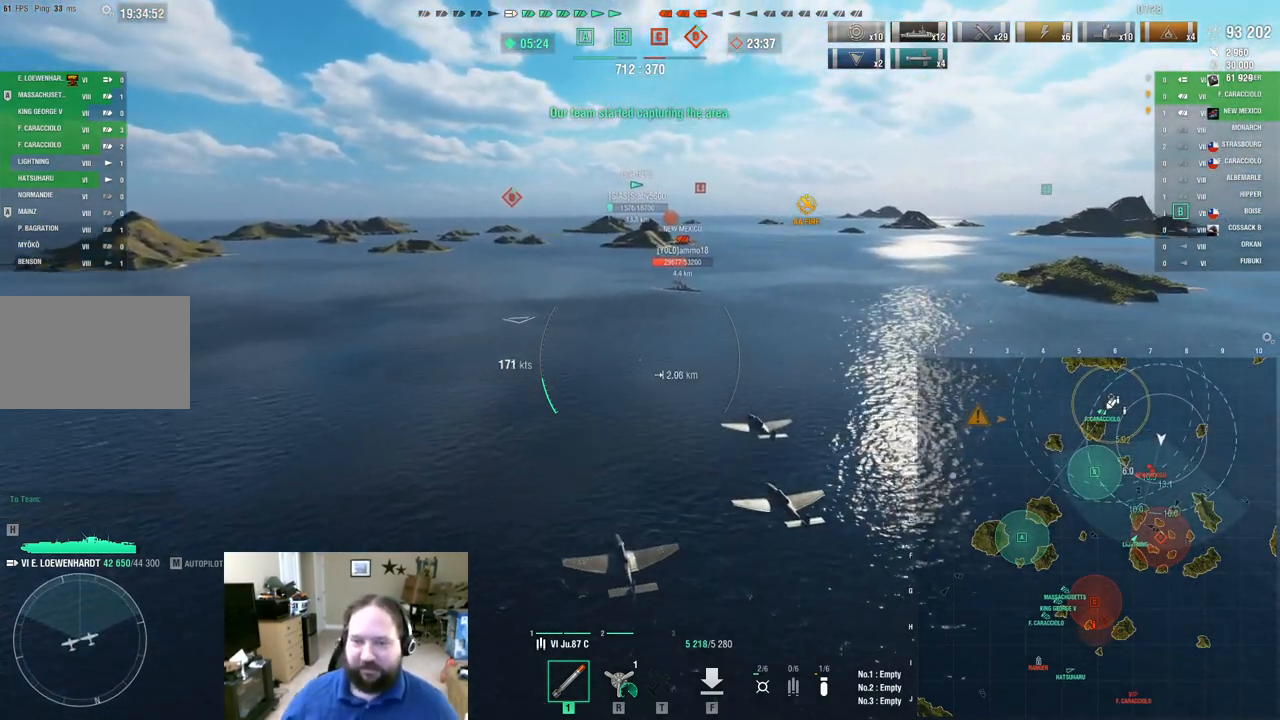
{"keys": ["d"], "mouse": [], "mouse_move": "still", "events": [[134, "a", "up"], [184, "d", "down"]]}
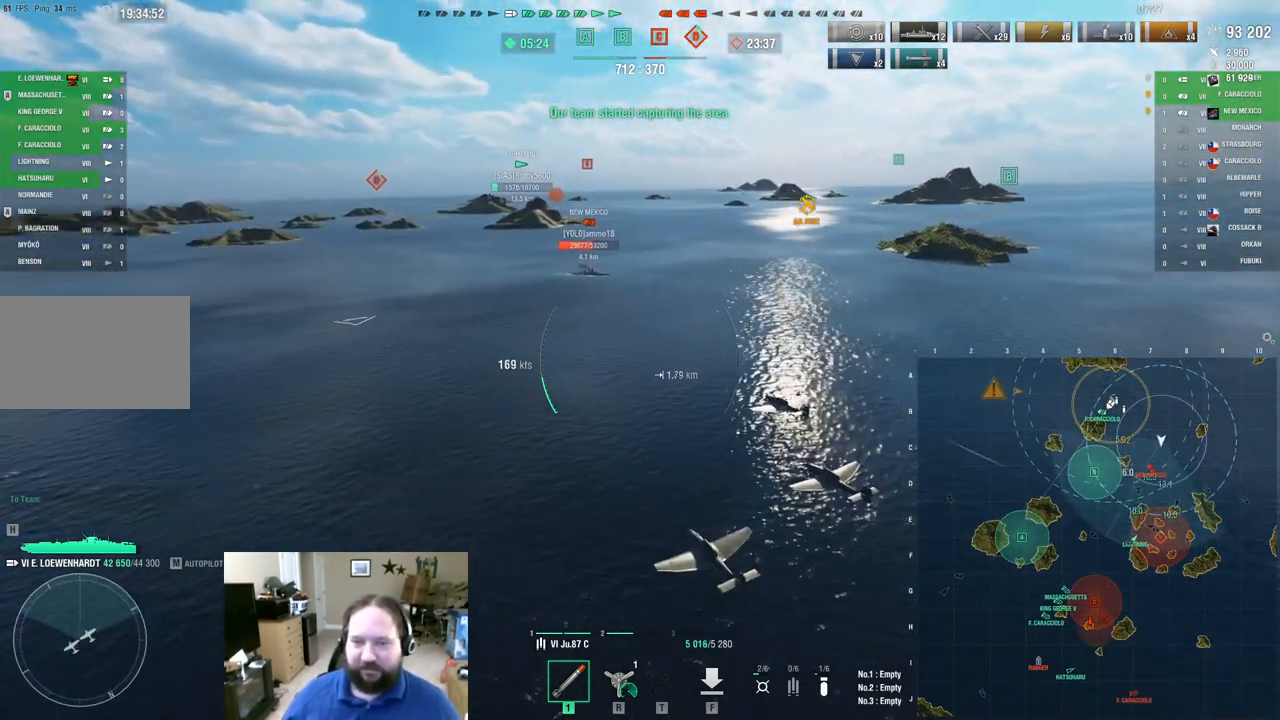
{"keys": ["d"], "mouse": [], "mouse_move": "still", "events": []}
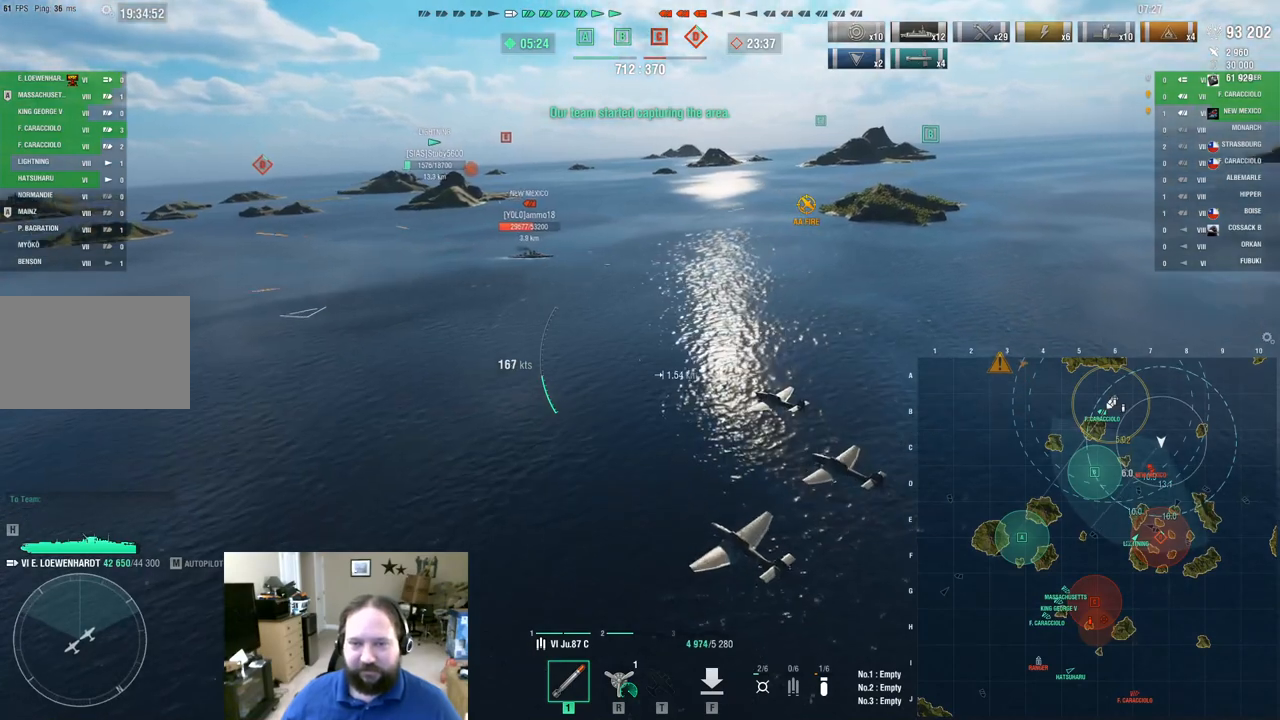
{"keys": ["d"], "mouse": [], "mouse_move": "still", "events": []}
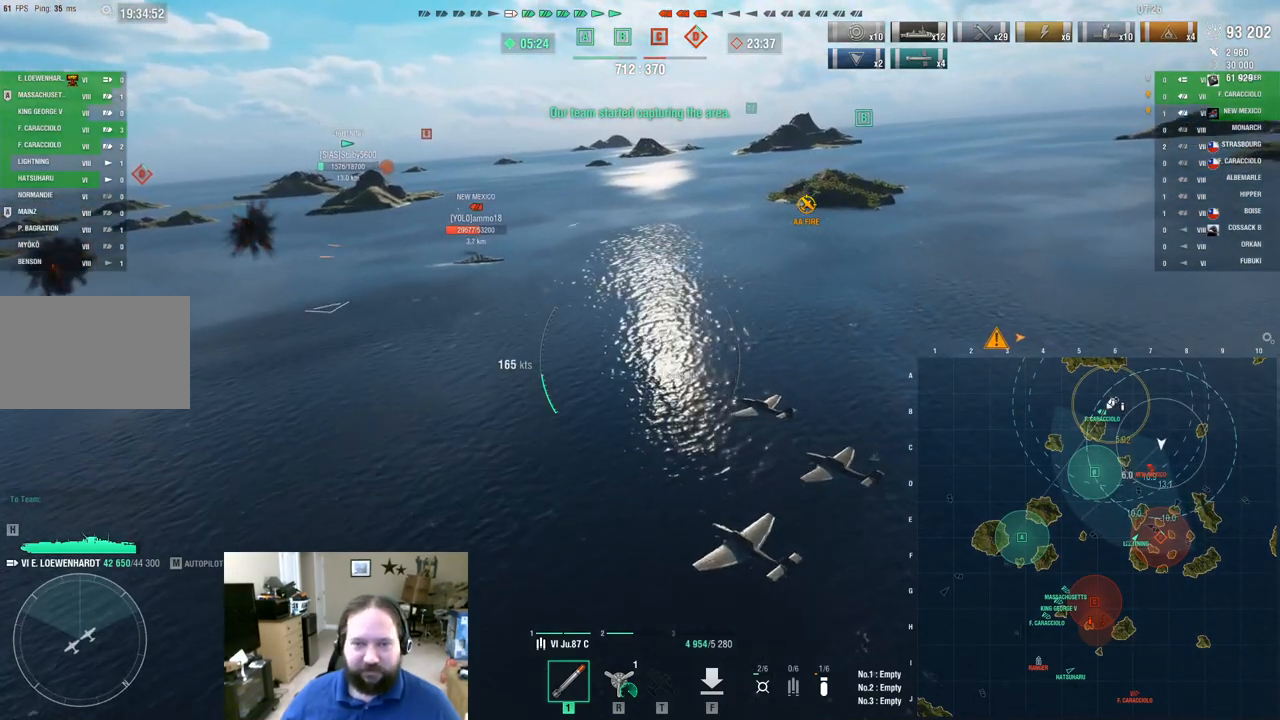
{"keys": ["d"], "mouse": [], "mouse_move": "still", "events": []}
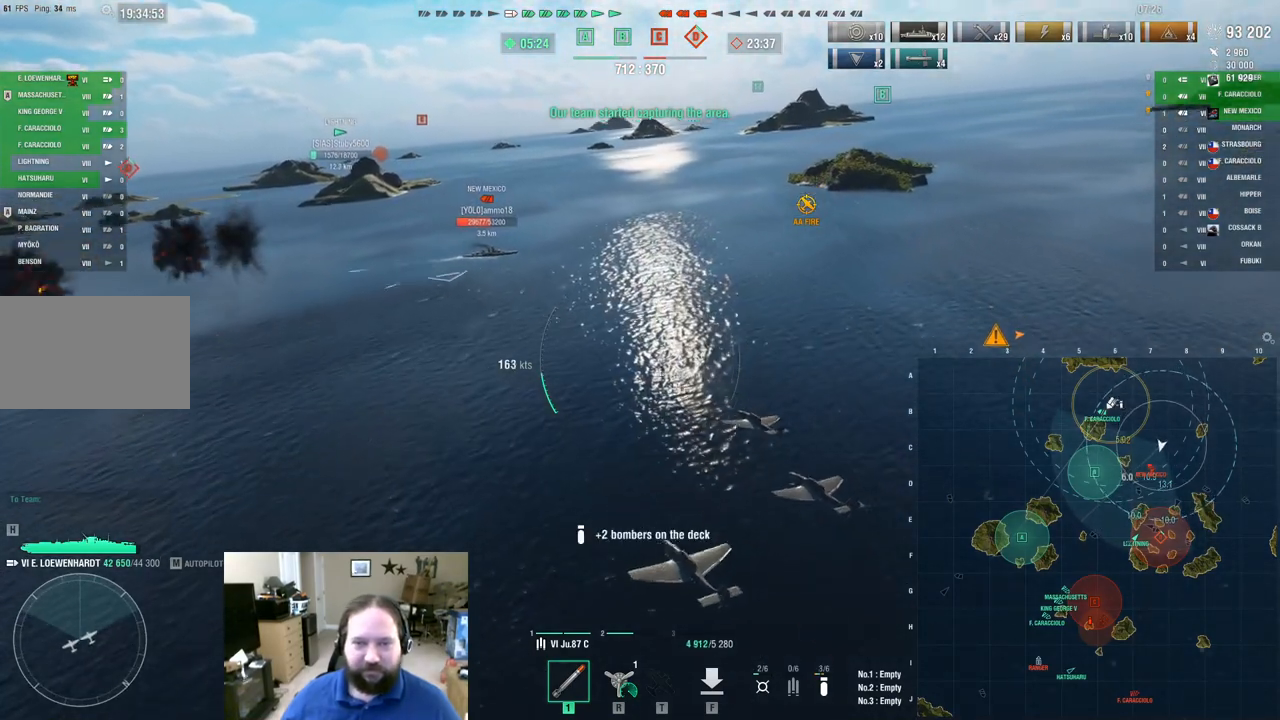
{"keys": [], "mouse": [], "mouse_move": "still", "events": [[100, "d", "up"], [151, "mouse_left", "down"], [284, "mouse_left", "up"]]}
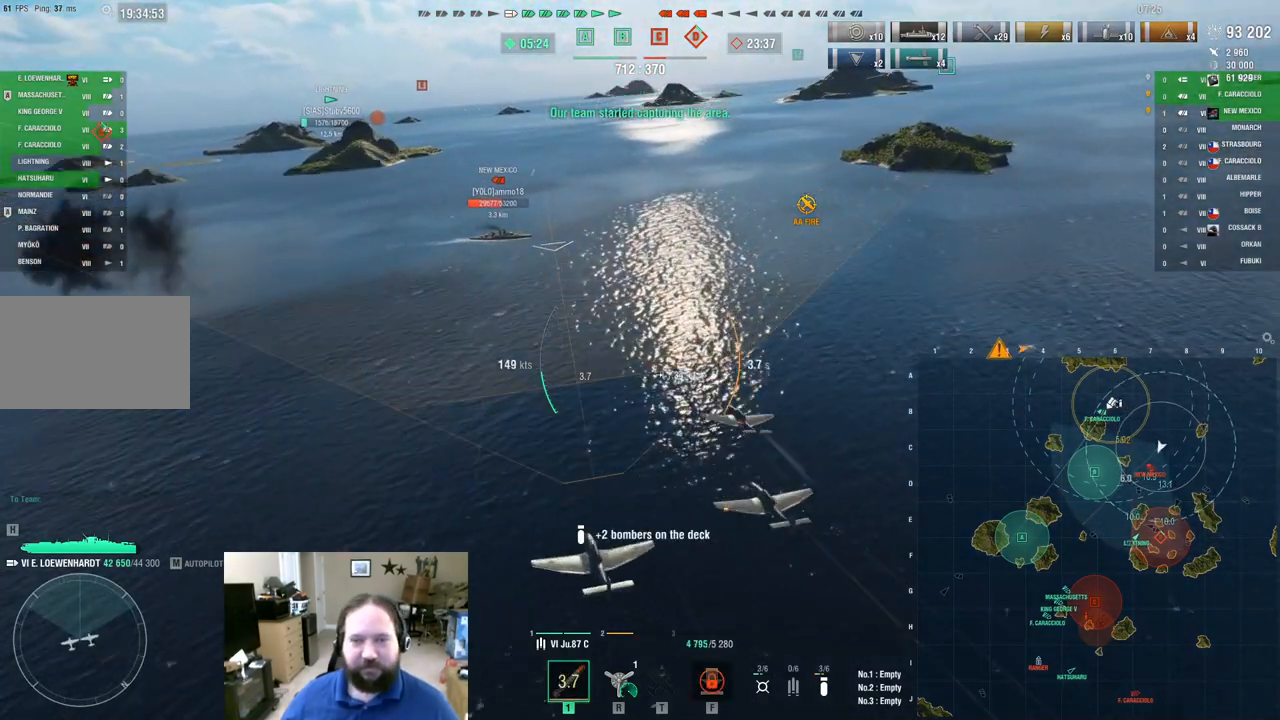
{"keys": [], "mouse": [], "mouse_move": "still", "events": []}
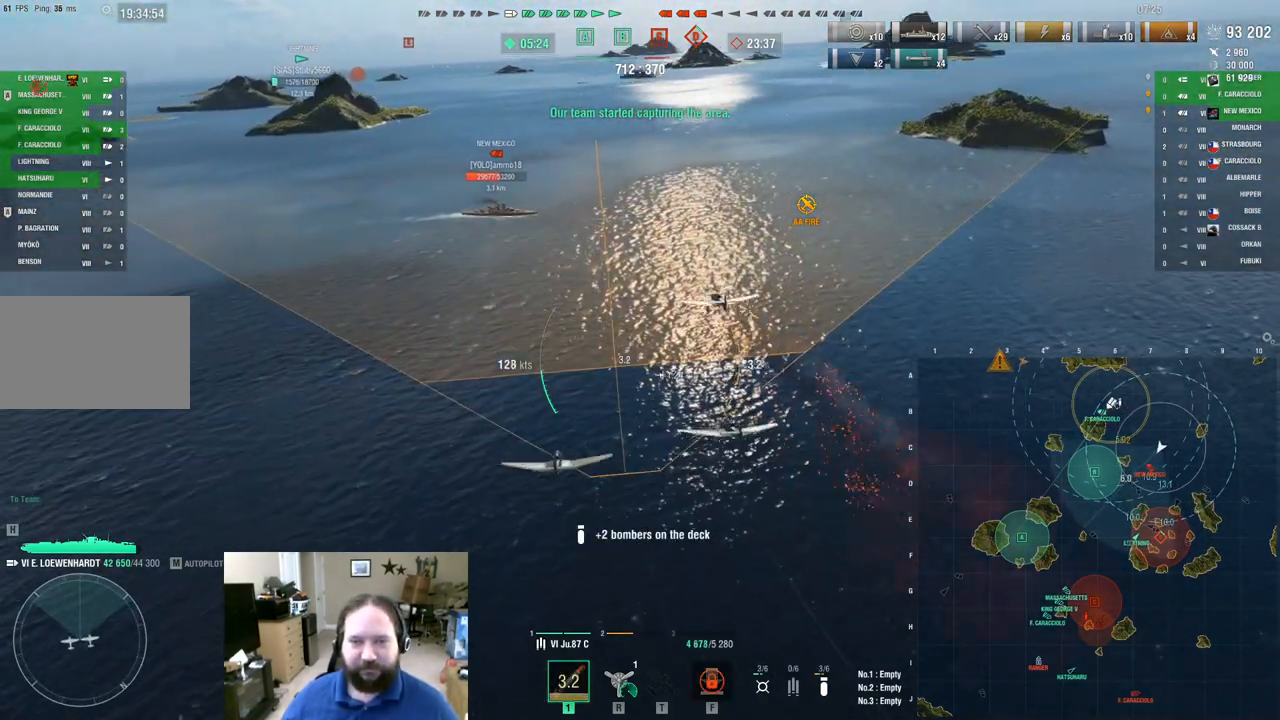
{"keys": [], "mouse": [], "mouse_move": "still", "events": []}
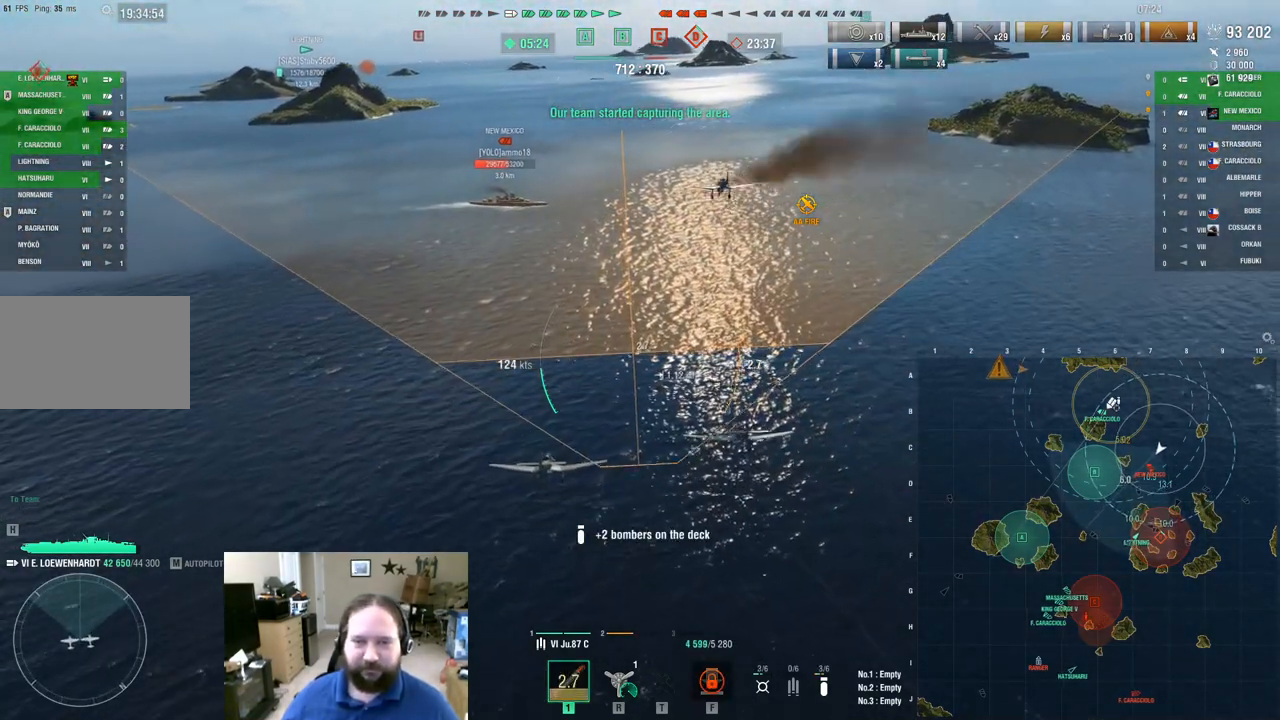
{"keys": [], "mouse": [], "mouse_move": "still", "events": []}
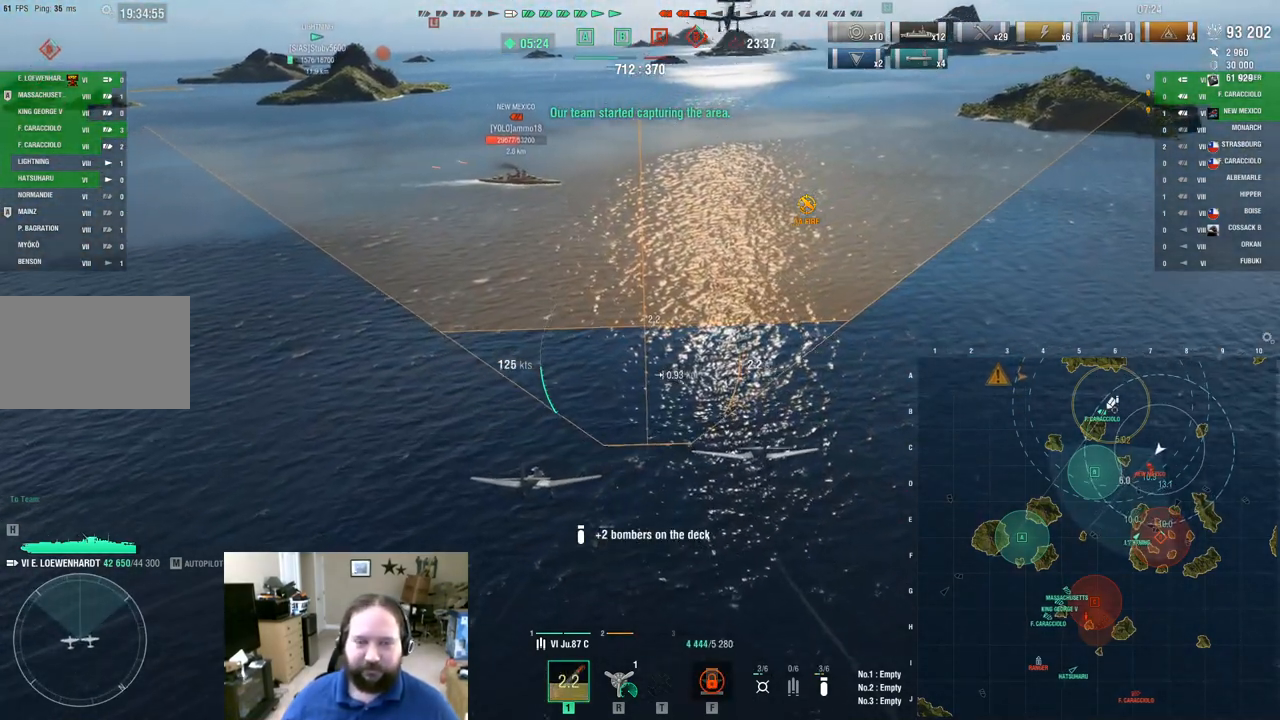
{"keys": [], "mouse": [], "mouse_move": "still", "events": []}
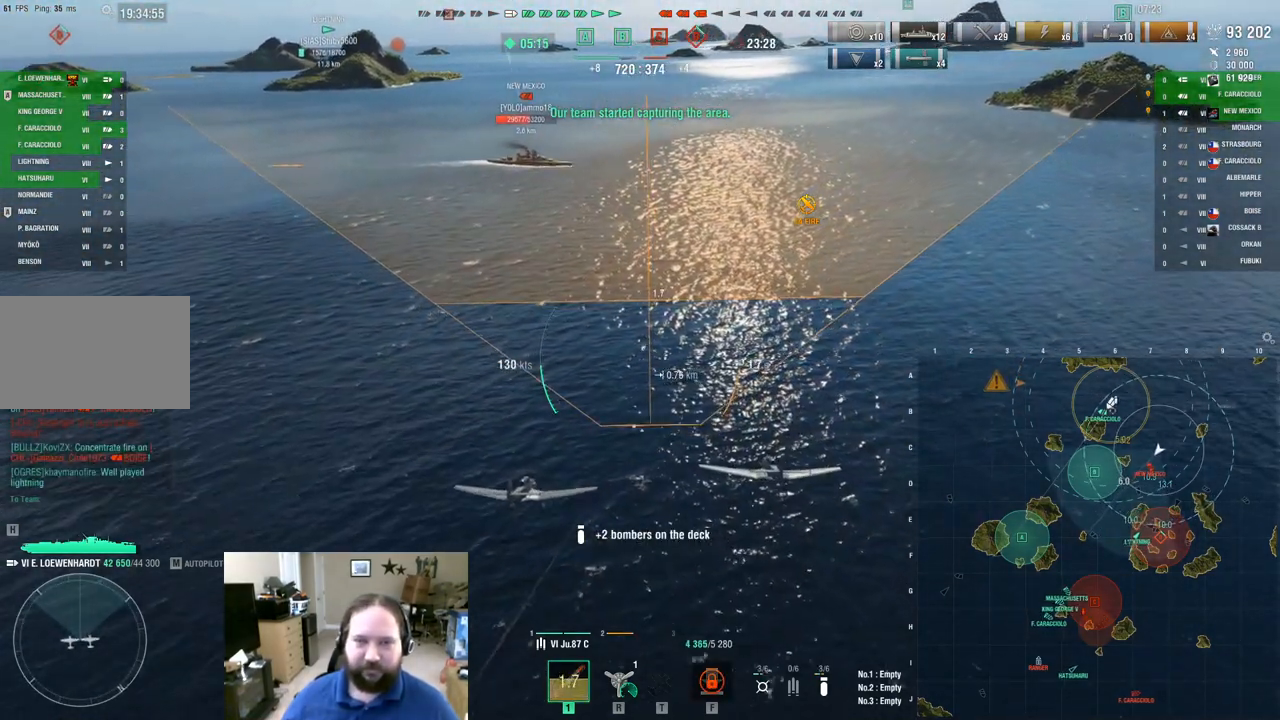
{"keys": ["s"], "mouse": [], "mouse_move": "still", "events": [[83, "s", "down"]]}